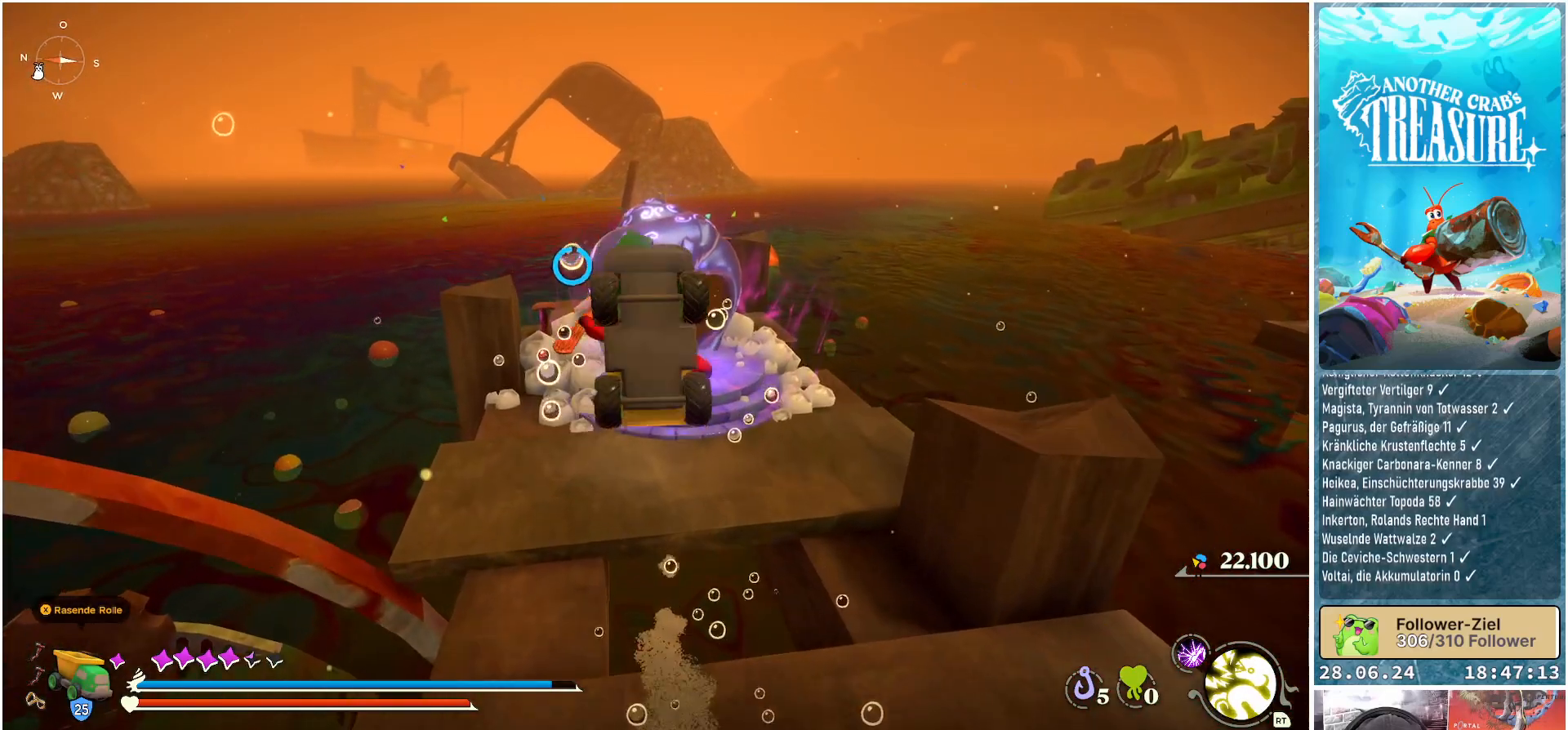
Gameplay with a controller (Xbox layout); each line is a JSON object with the inputs held at the frame after it. "events" lists button and stick changes between this image and that frame as [ms after this image, input, new state], when the widget could be followed in between. Not read: L3.
{"buttons": ["SELECT"], "left_stick": "center", "right_stick": "center", "events": [[183, "left_stick", "center"], [467, "SELECT", "down"]]}
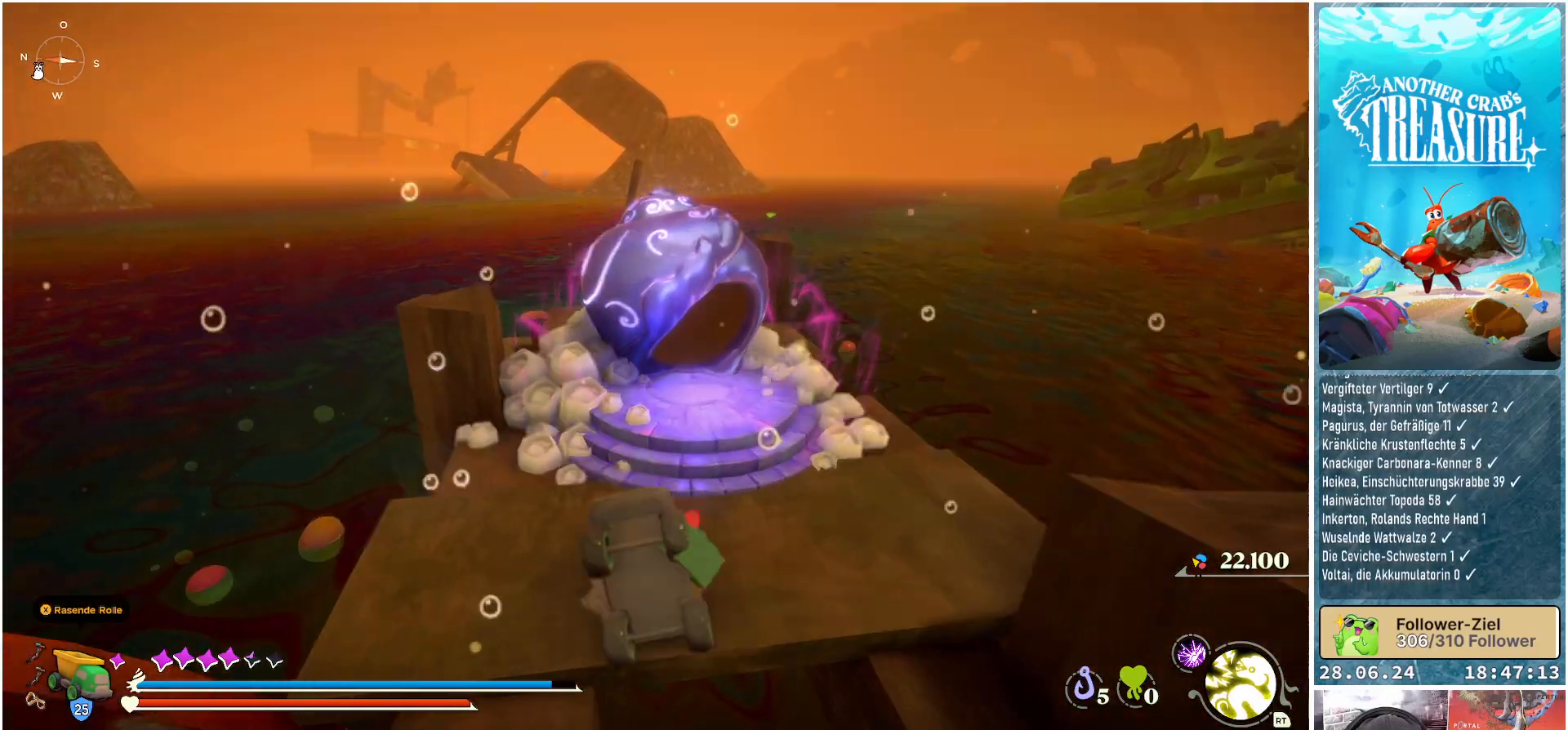
{"buttons": [], "left_stick": "center", "right_stick": "center", "events": [[100, "SELECT", "up"]]}
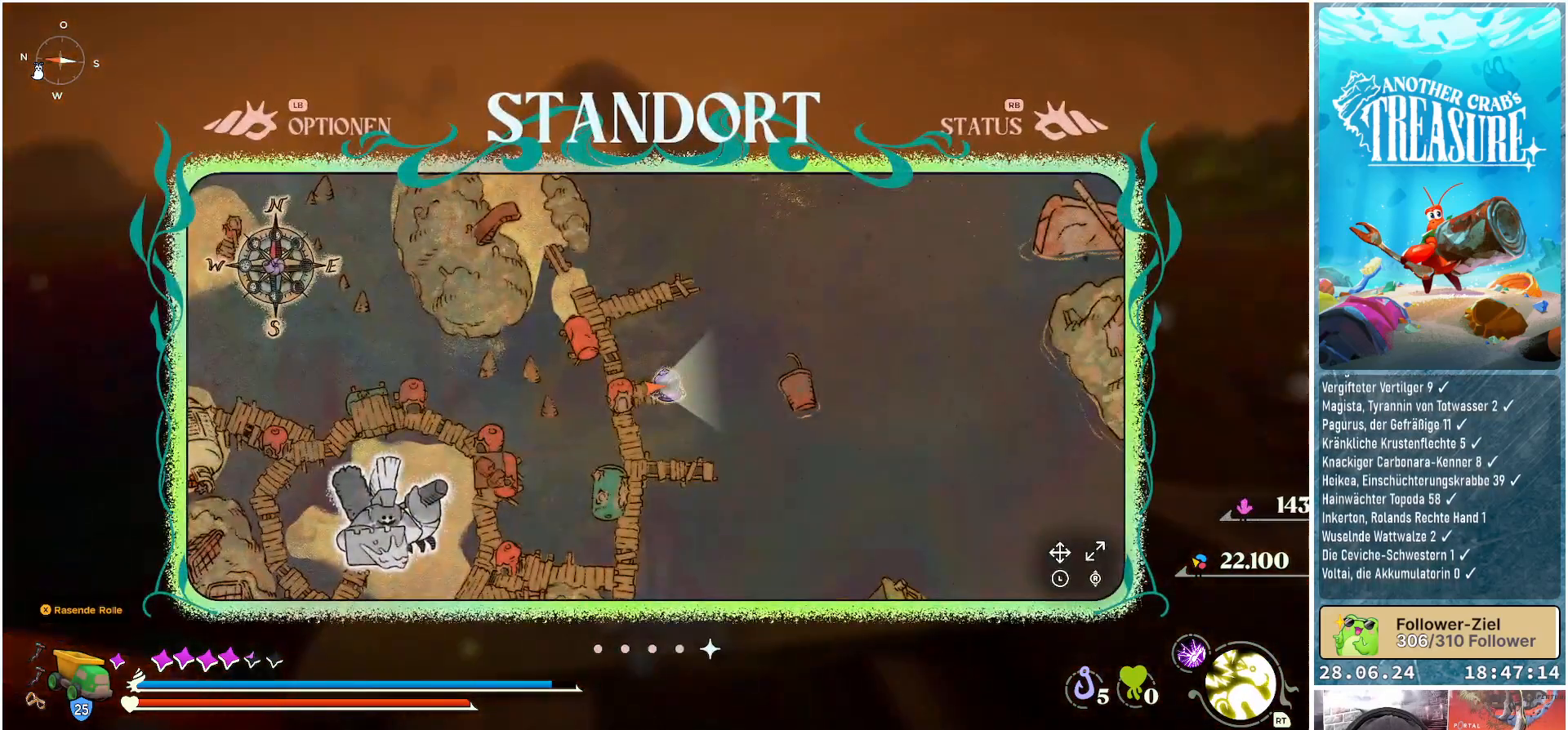
{"buttons": [], "left_stick": "up", "right_stick": "down", "events": [[217, "left_stick", "up"], [267, "right_stick", "down"]]}
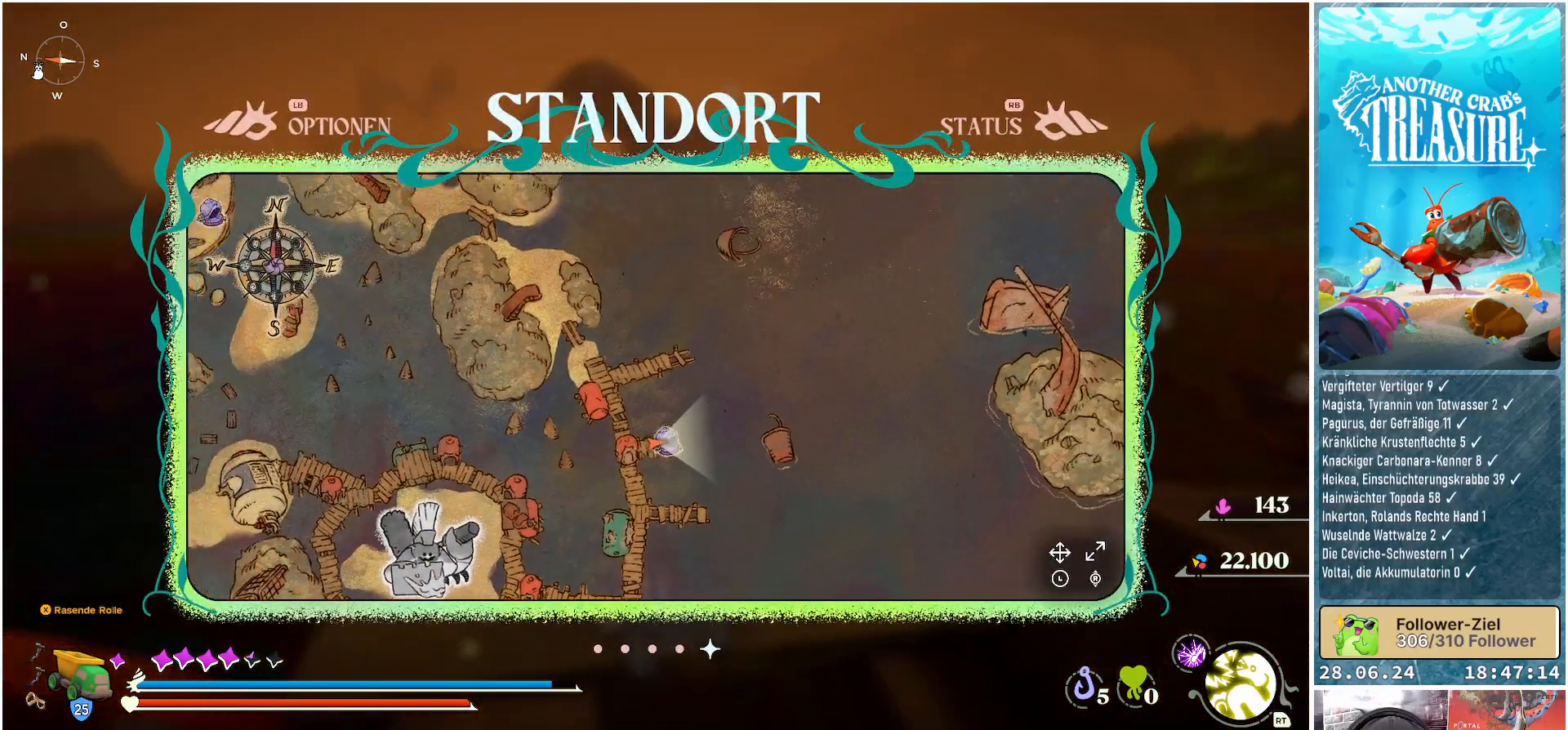
{"buttons": [], "left_stick": "down-left", "right_stick": "center", "events": [[117, "left_stick", "left"], [133, "right_stick", "center"], [167, "left_stick", "down-left"]]}
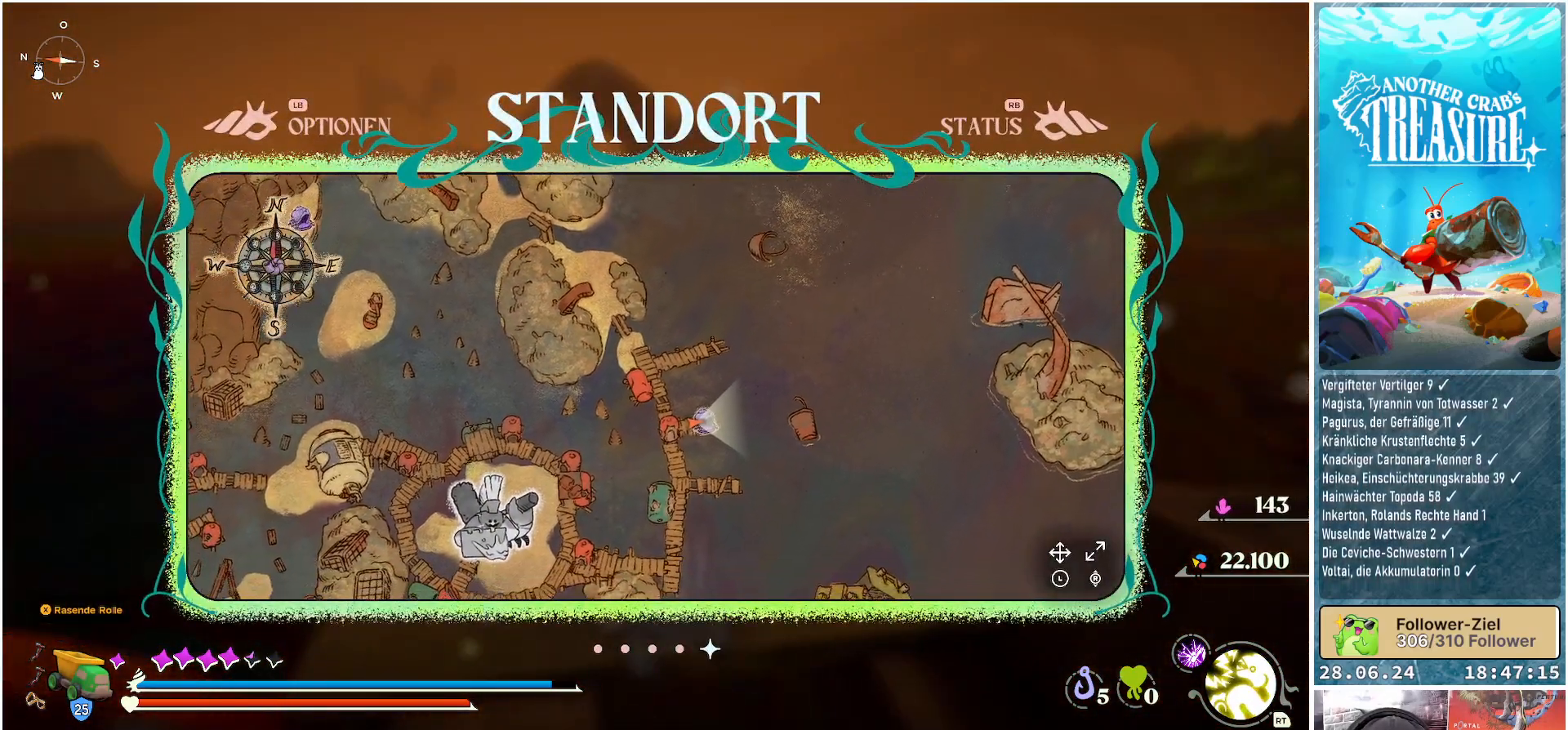
{"buttons": [], "left_stick": "down-left", "right_stick": "center", "events": []}
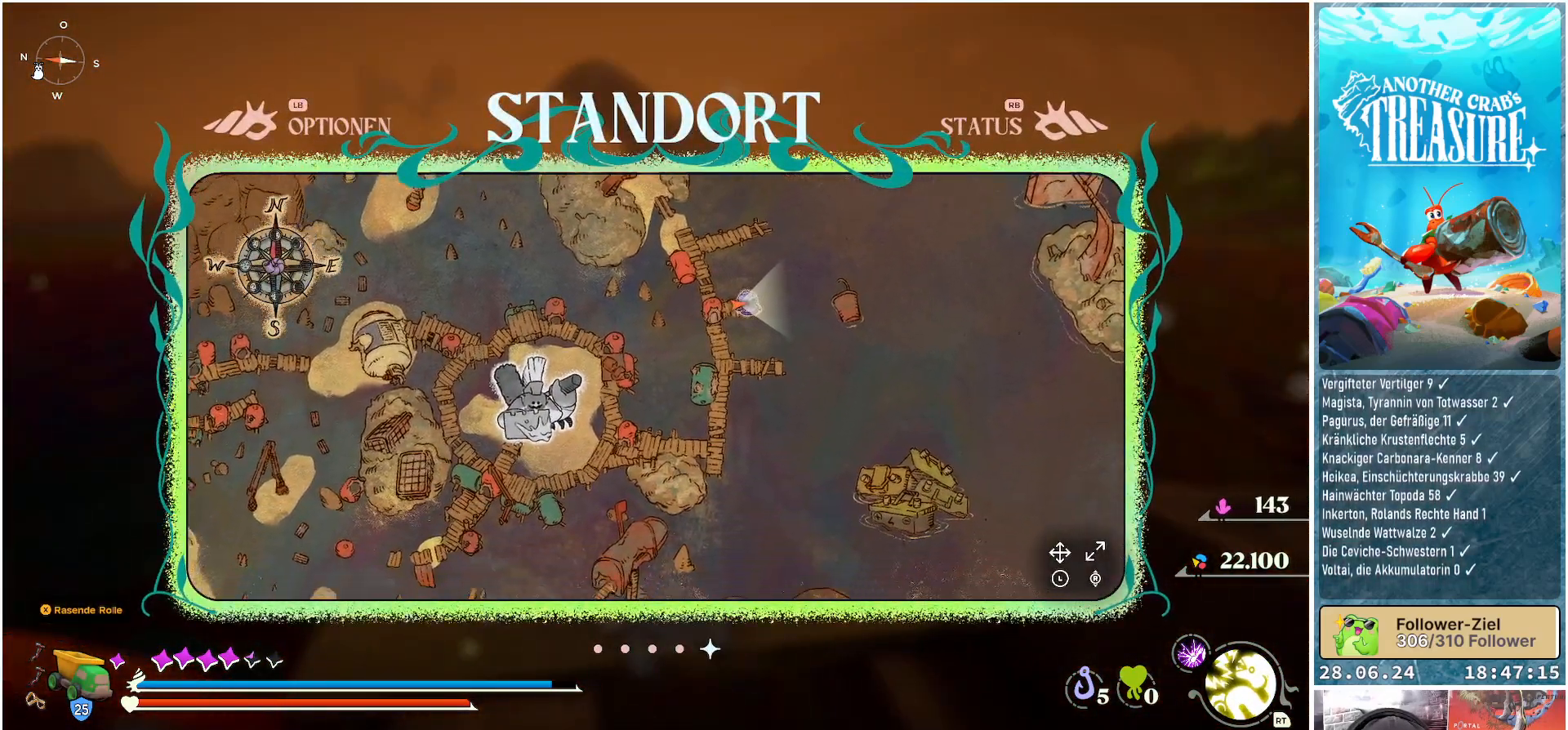
{"buttons": [], "left_stick": "down", "right_stick": "center", "events": [[300, "left_stick", "center"], [483, "left_stick", "down"]]}
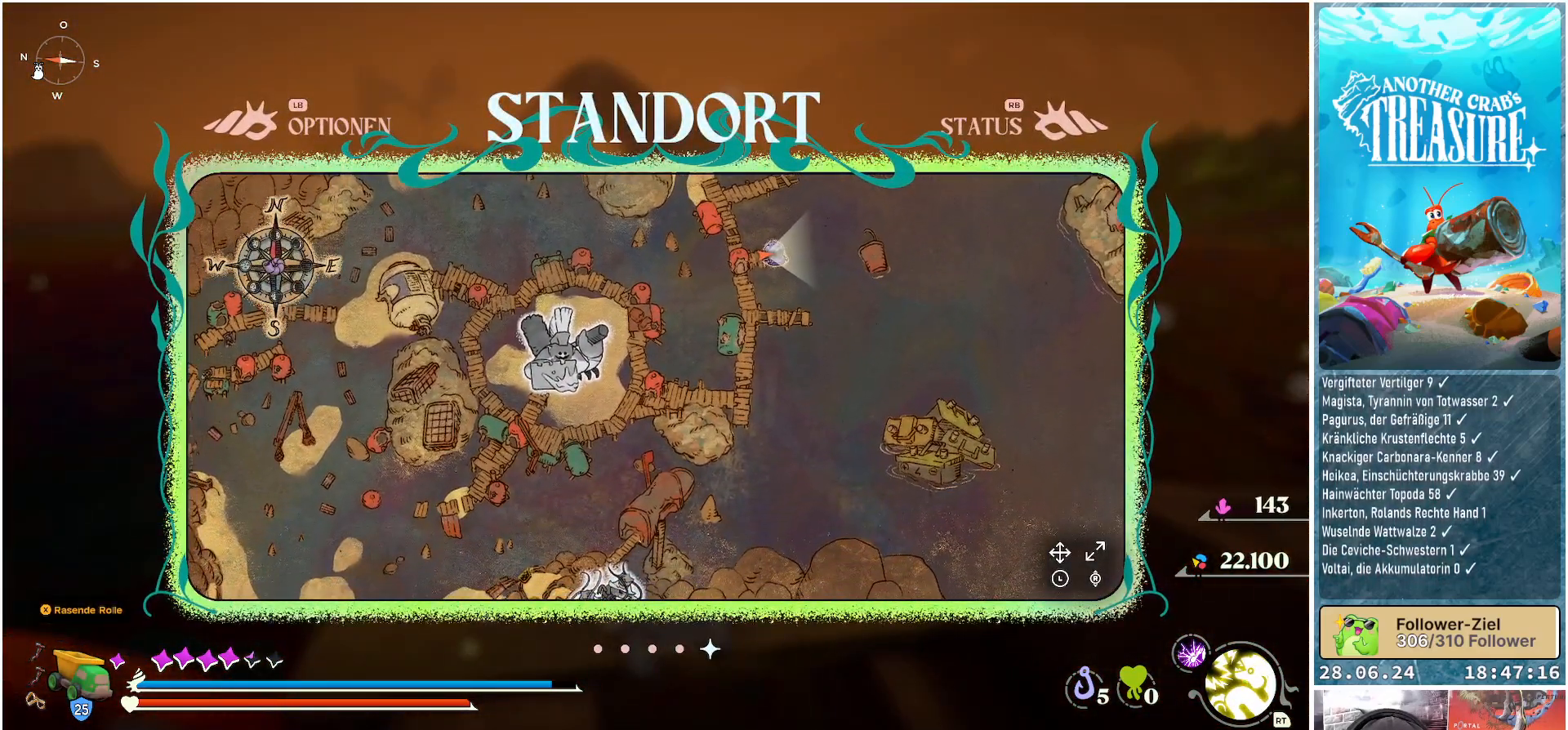
{"buttons": [], "left_stick": "down", "right_stick": "center", "events": []}
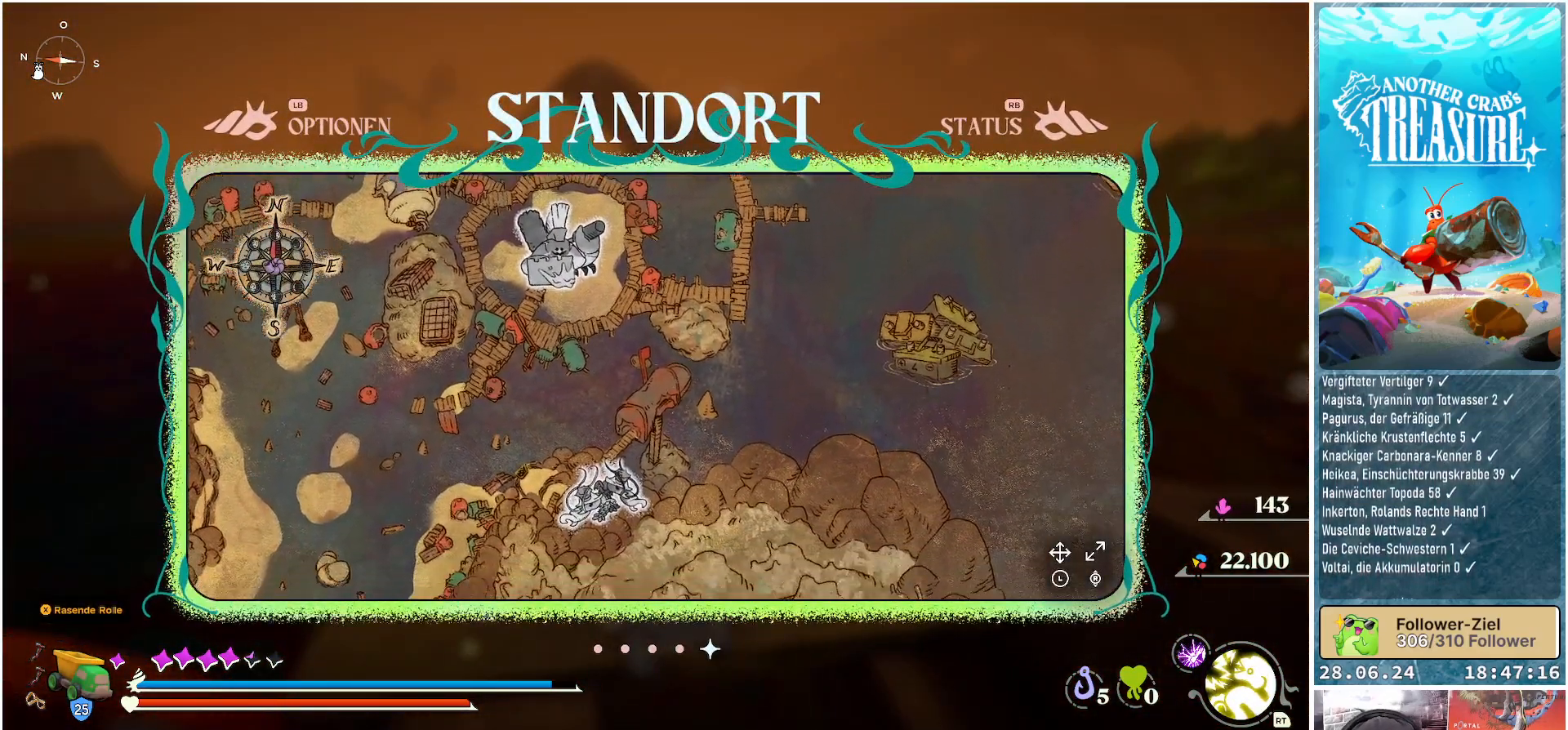
{"buttons": [], "left_stick": "center", "right_stick": "center", "events": [[400, "left_stick", "center"]]}
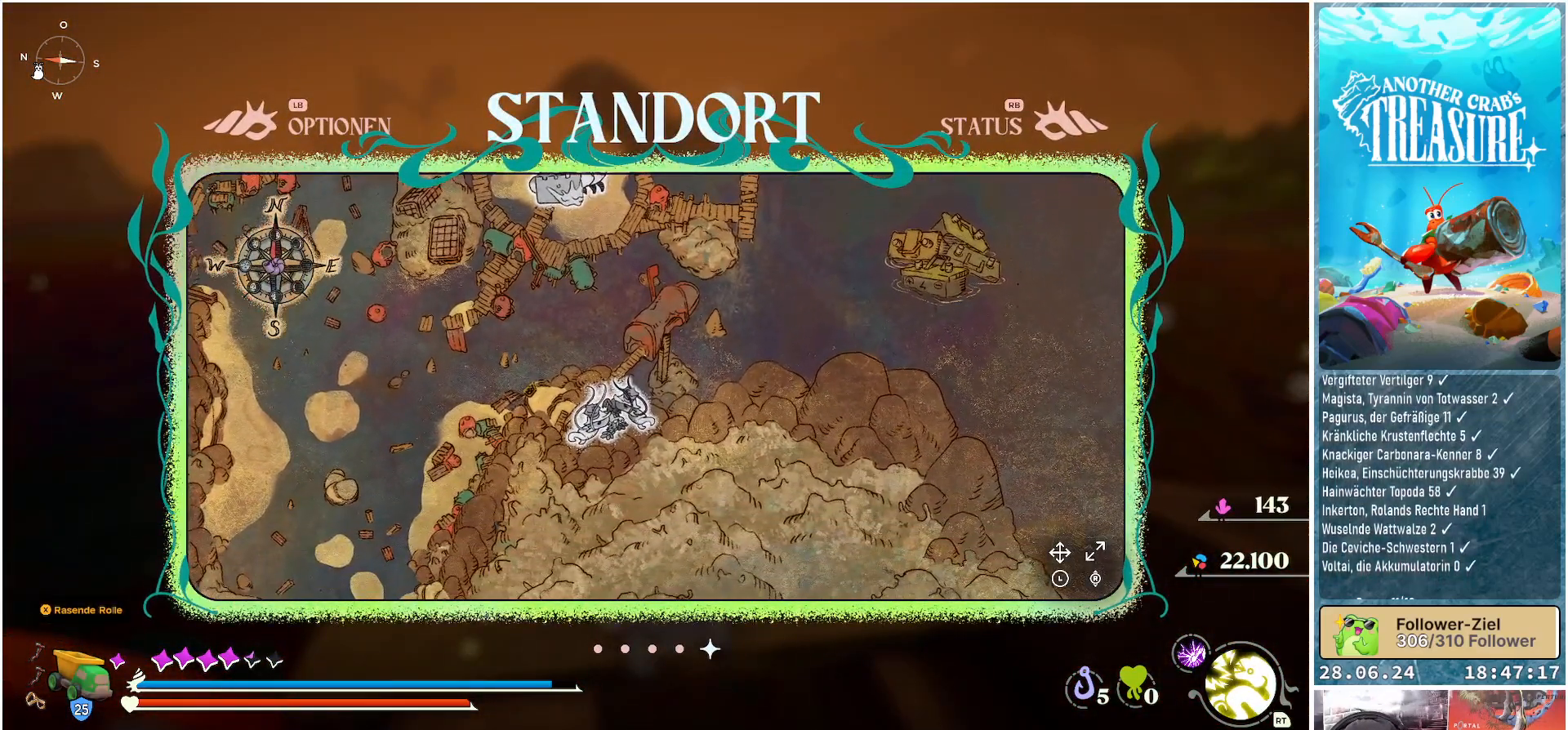
{"buttons": [], "left_stick": "left", "right_stick": "center", "events": [[483, "left_stick", "left"]]}
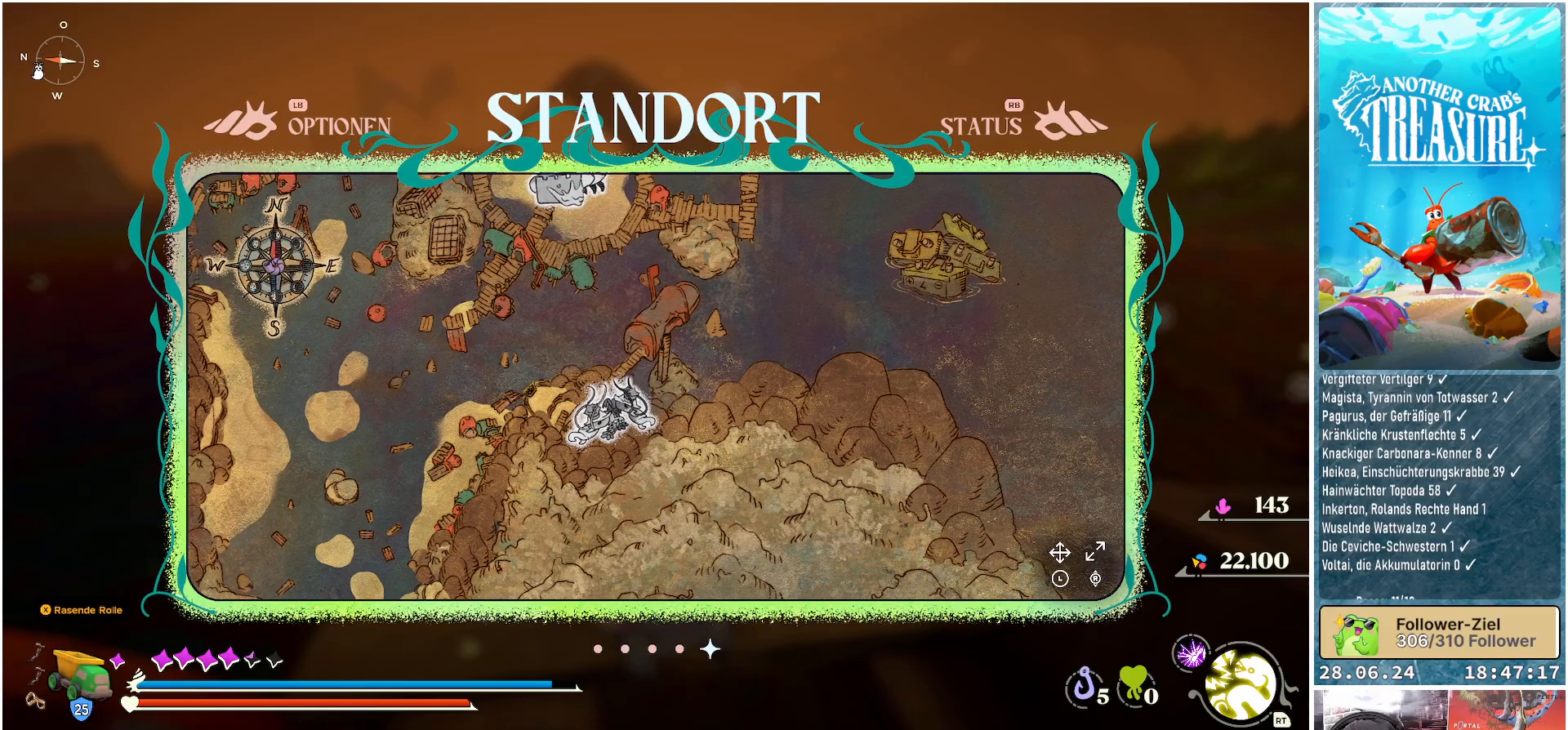
{"buttons": [], "left_stick": "left", "right_stick": "center", "events": []}
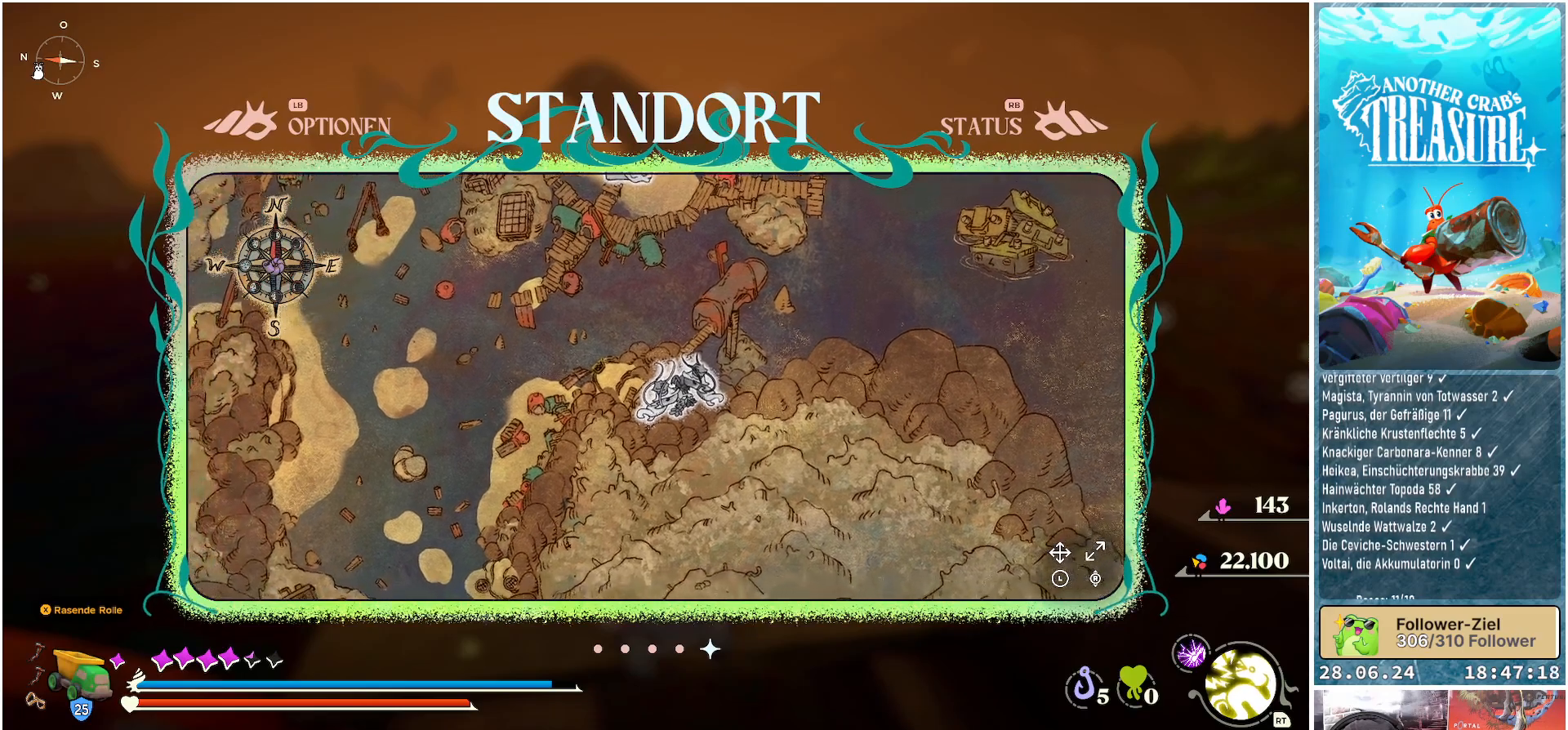
{"buttons": [], "left_stick": "down-left", "right_stick": "center", "events": [[233, "left_stick", "down-left"]]}
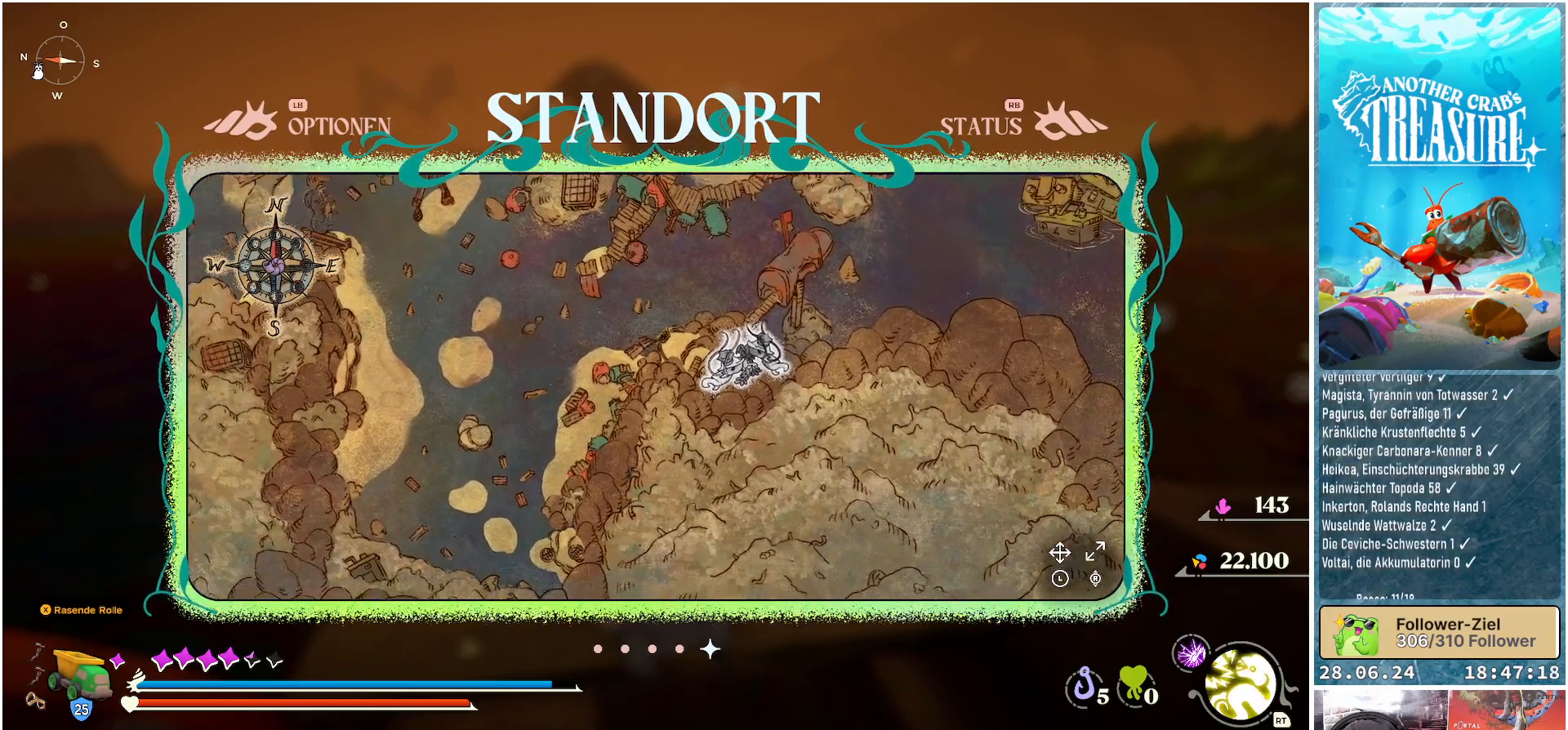
{"buttons": [], "left_stick": "down-left", "right_stick": "center", "events": []}
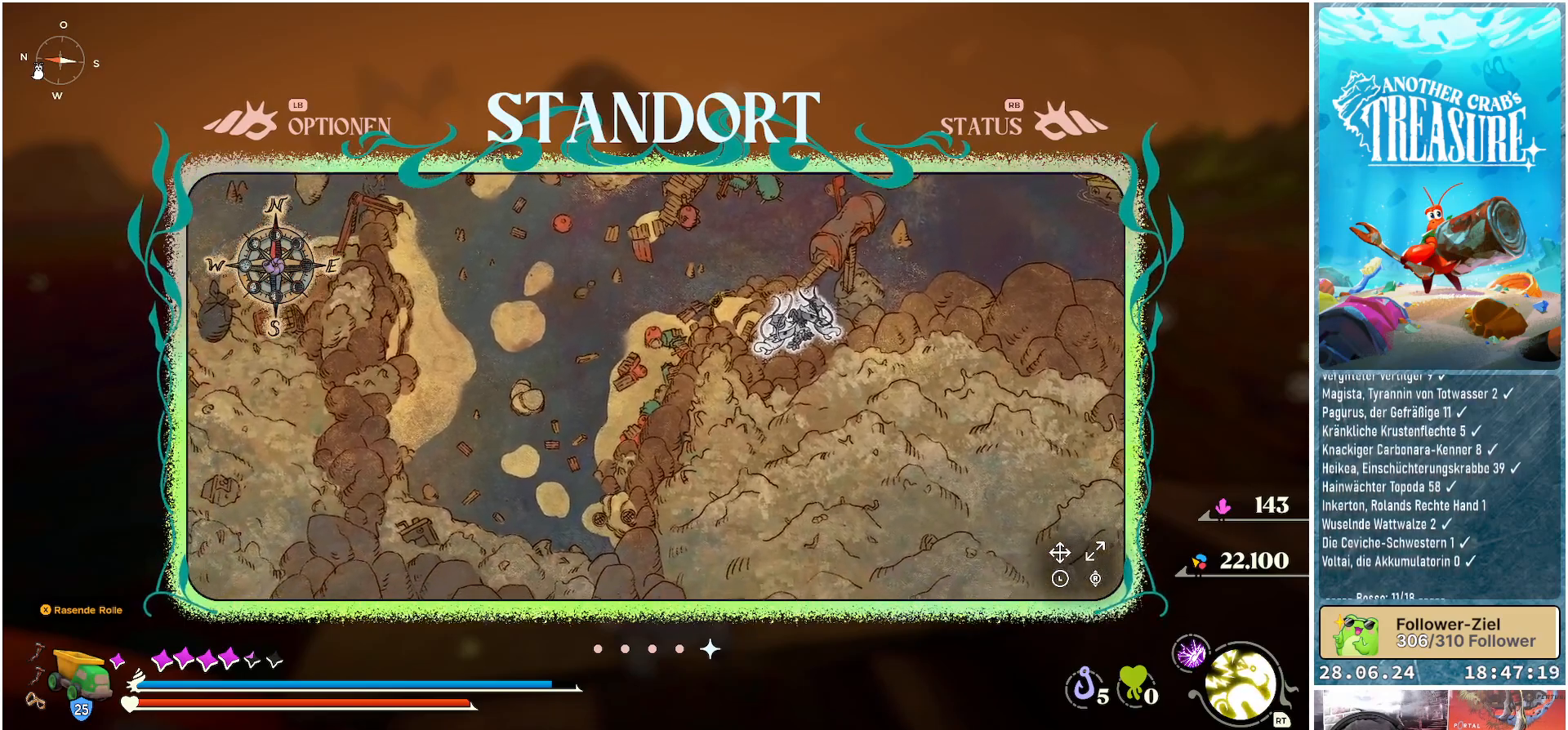
{"buttons": [], "left_stick": "down-left", "right_stick": "center", "events": []}
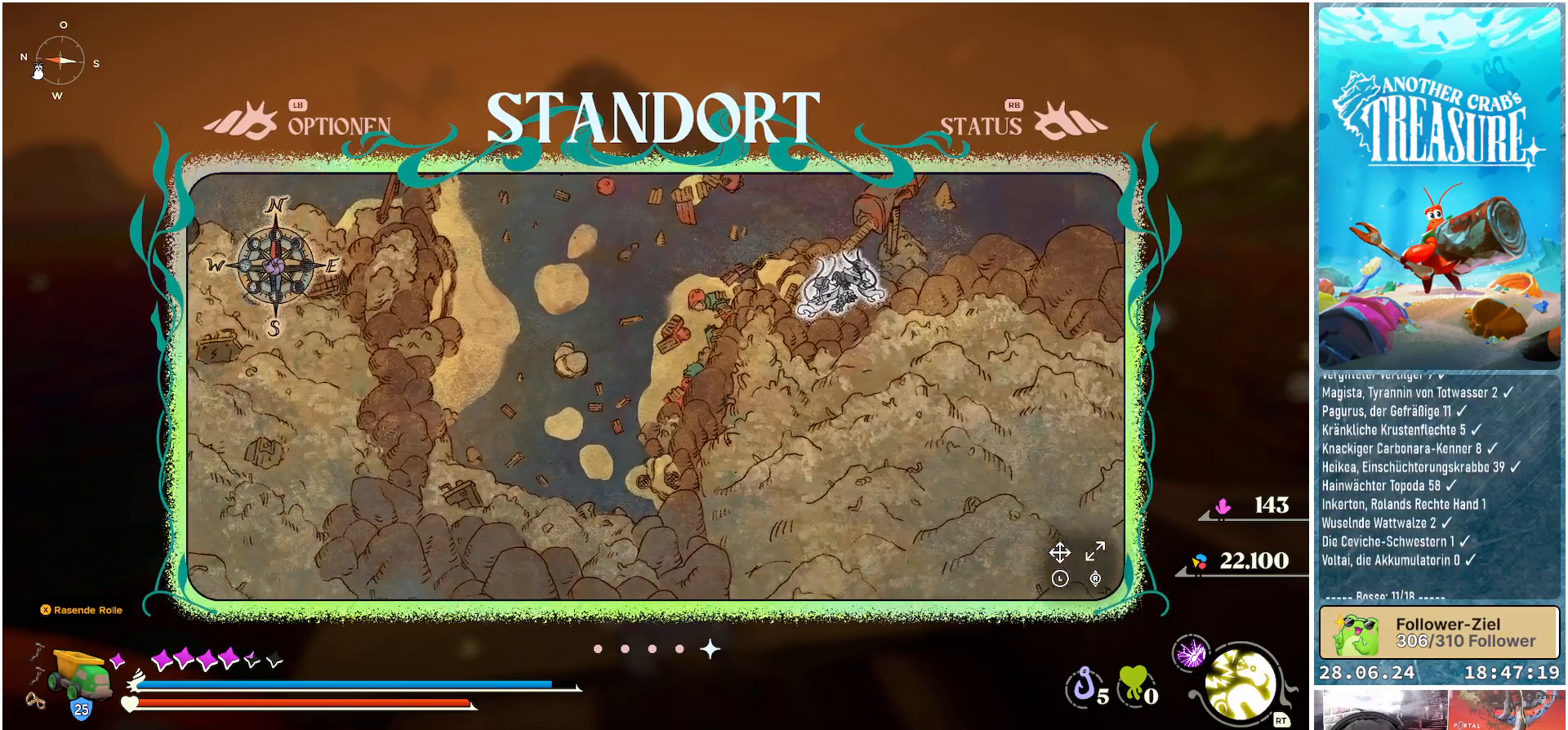
{"buttons": [], "left_stick": "up-left", "right_stick": "center", "events": [[117, "left_stick", "left"], [383, "left_stick", "up-left"]]}
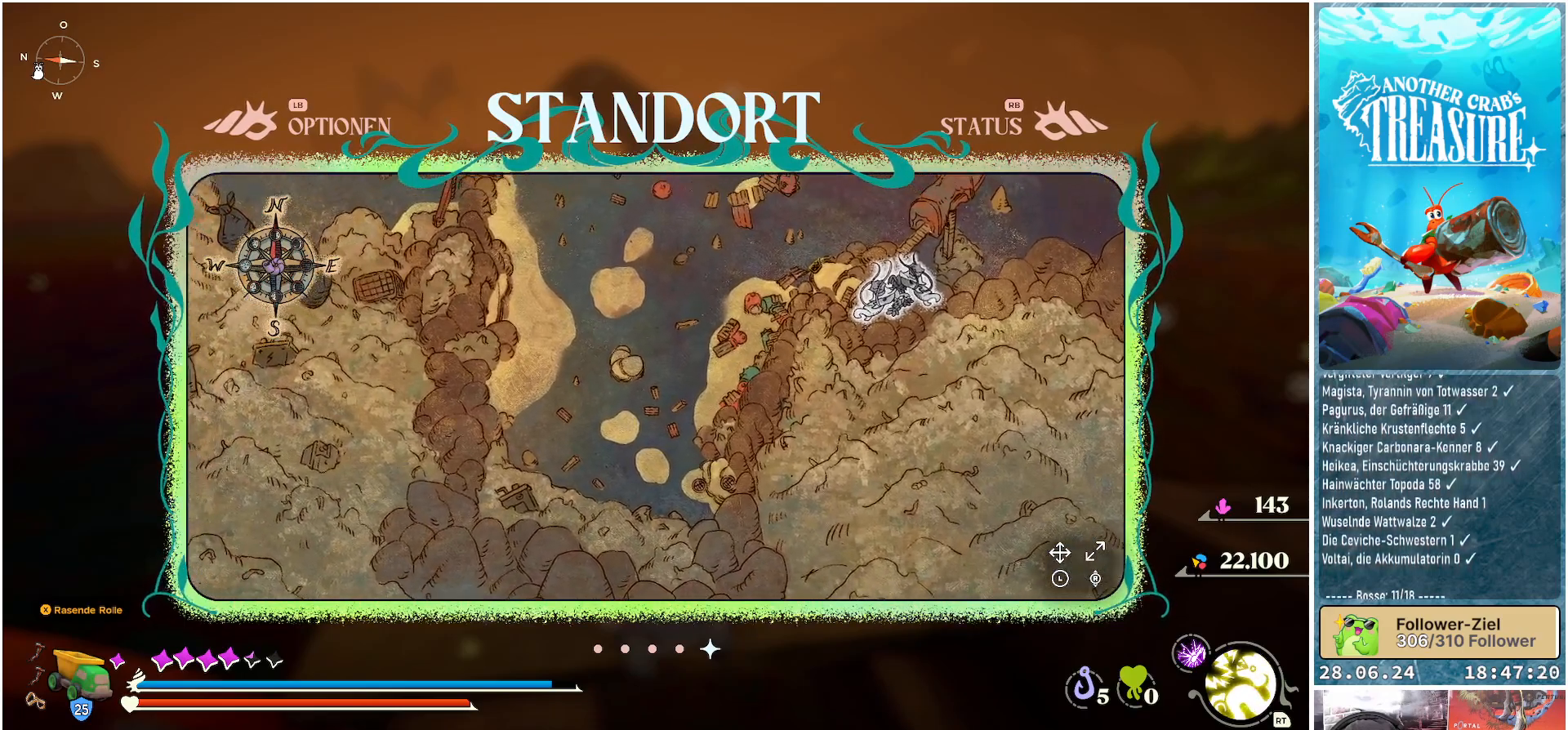
{"buttons": [], "left_stick": "up-left", "right_stick": "center", "events": []}
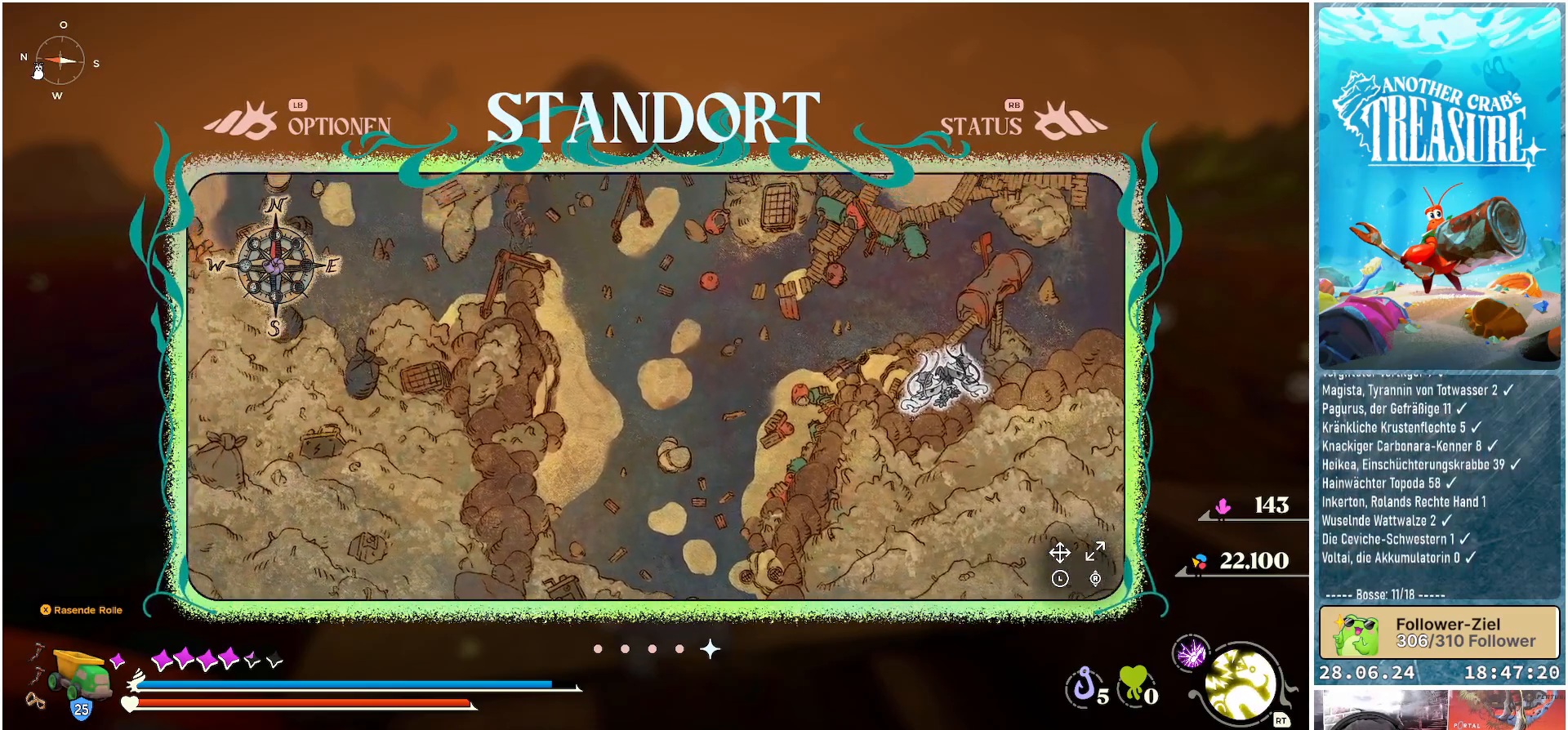
{"buttons": [], "left_stick": "up-left", "right_stick": "center", "events": []}
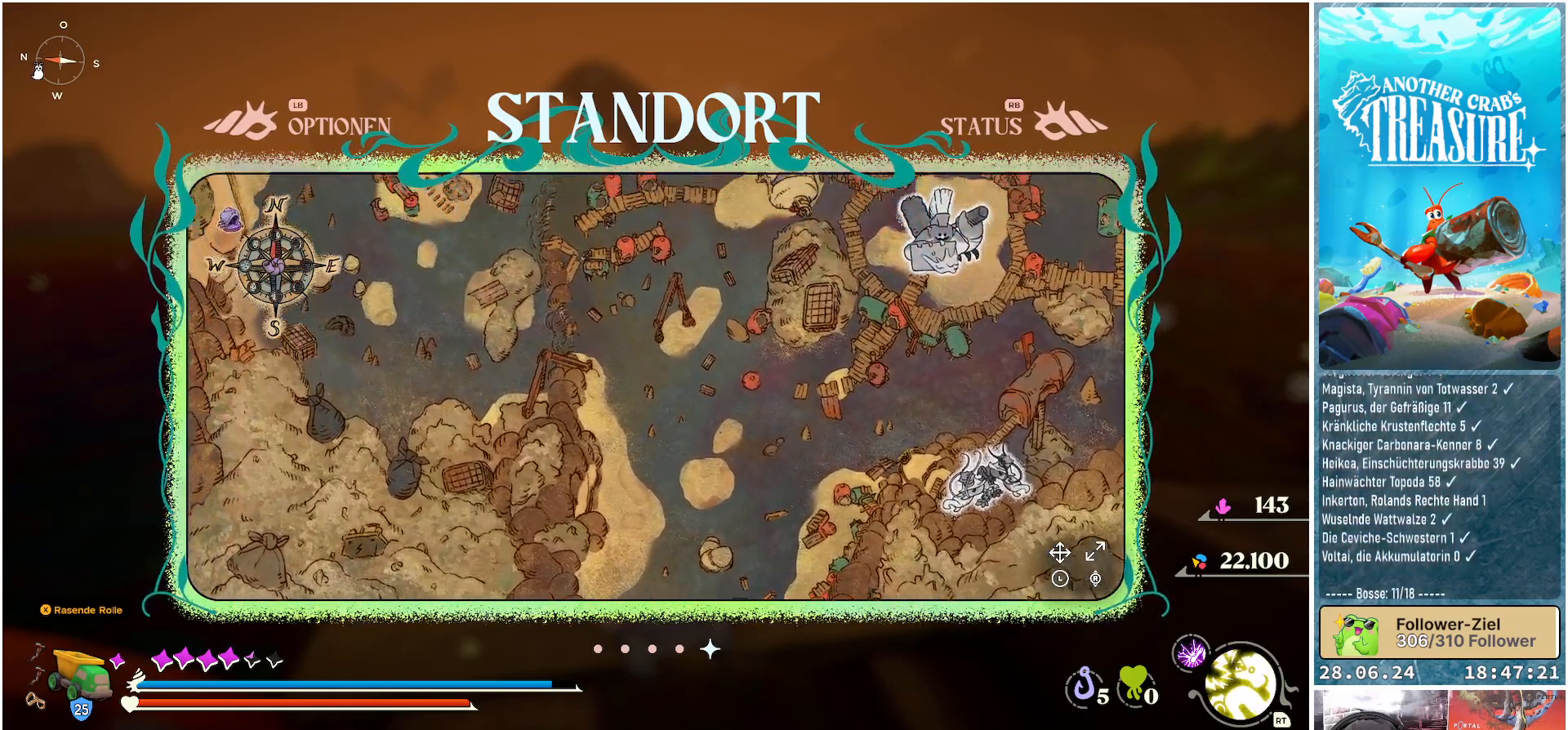
{"buttons": [], "left_stick": "up", "right_stick": "center", "events": [[350, "left_stick", "up"]]}
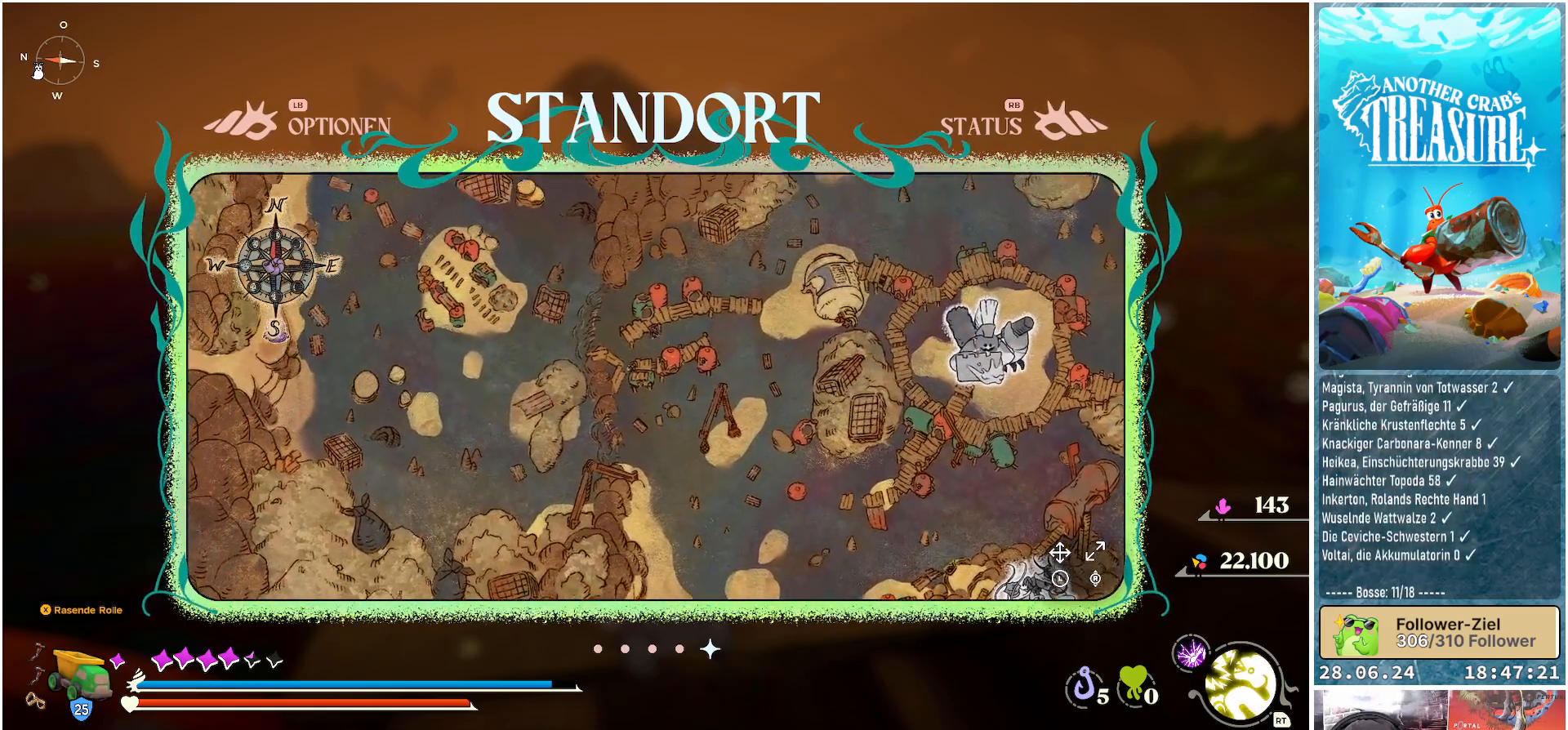
{"buttons": [], "left_stick": "up", "right_stick": "center", "events": []}
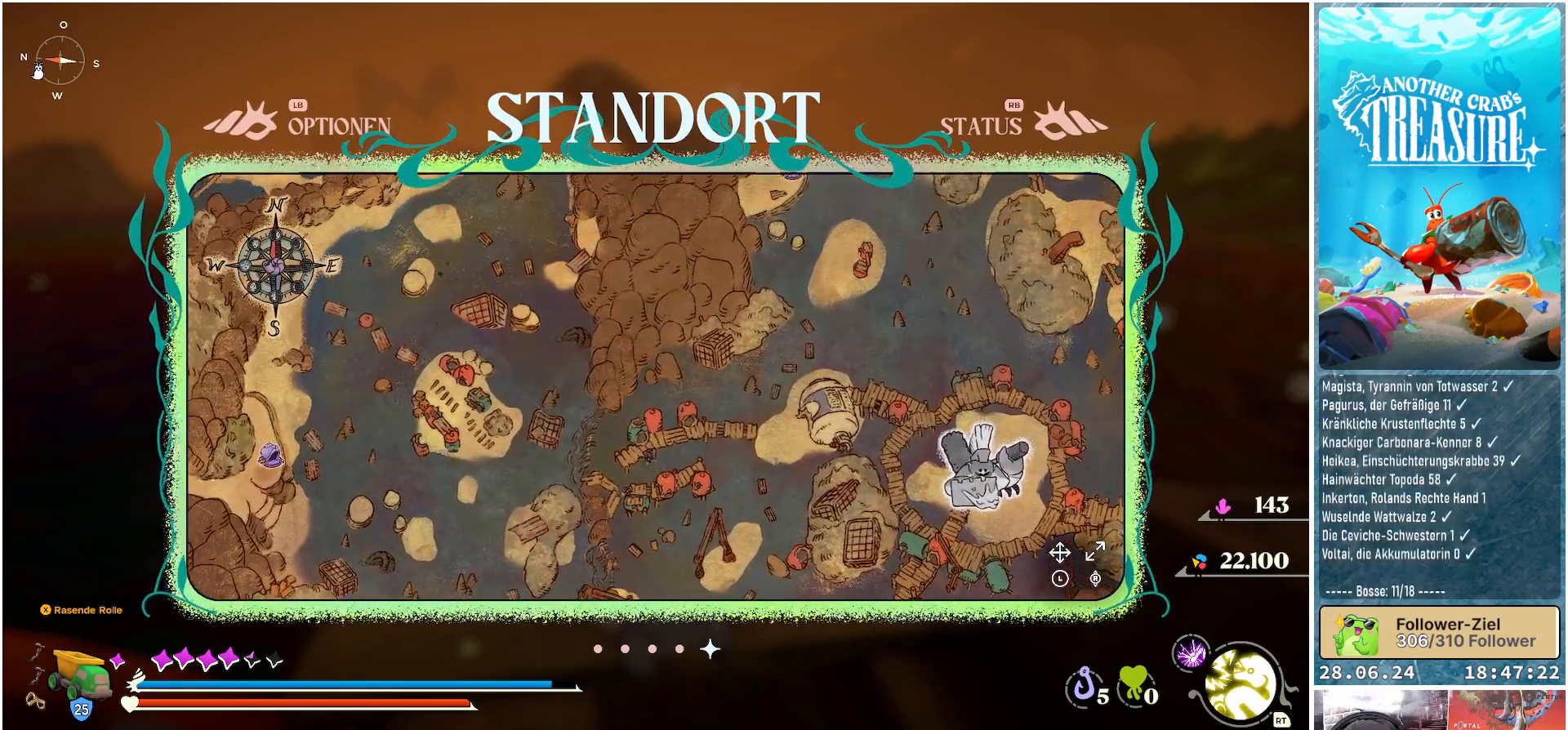
{"buttons": [], "left_stick": "up", "right_stick": "center", "events": []}
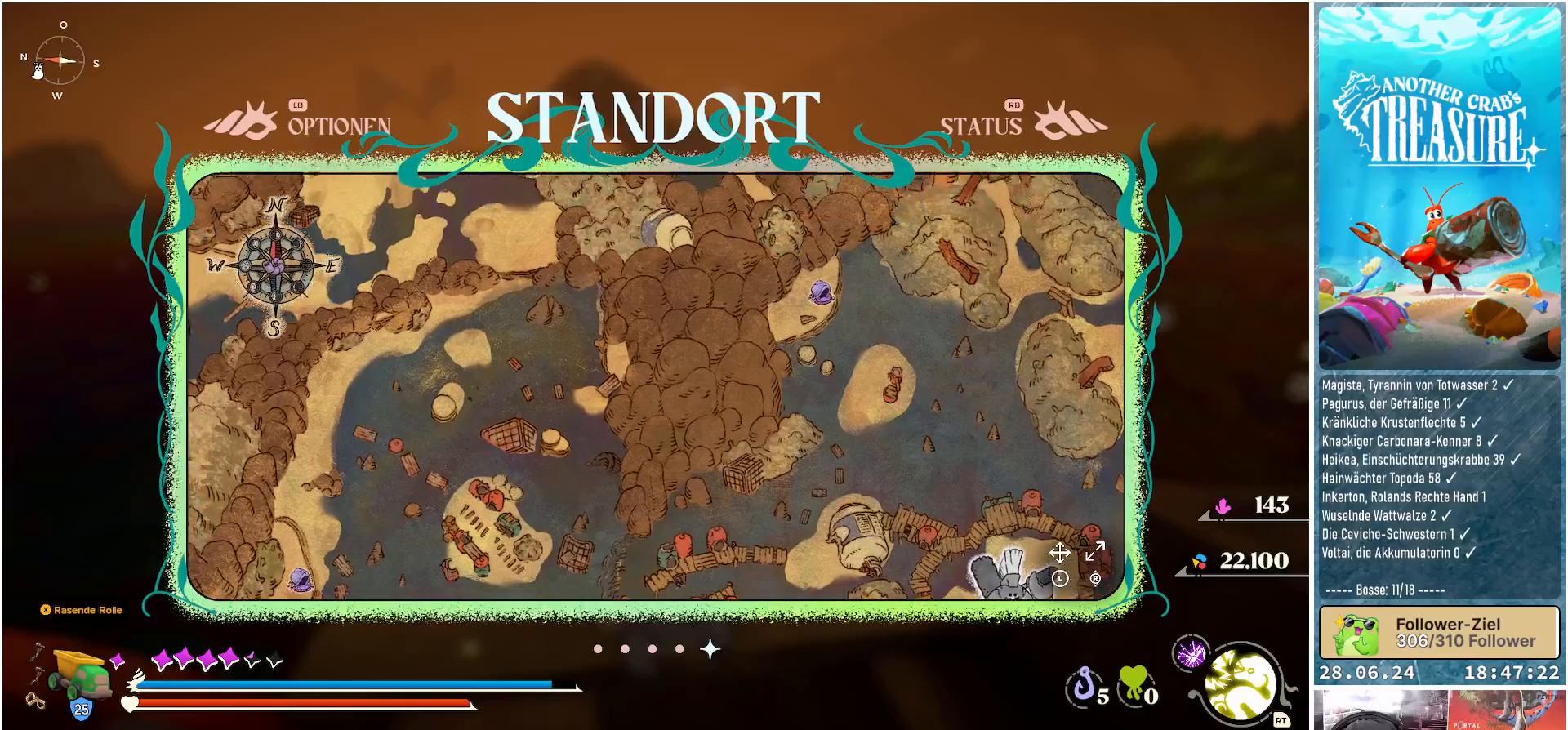
{"buttons": [], "left_stick": "up", "right_stick": "center", "events": []}
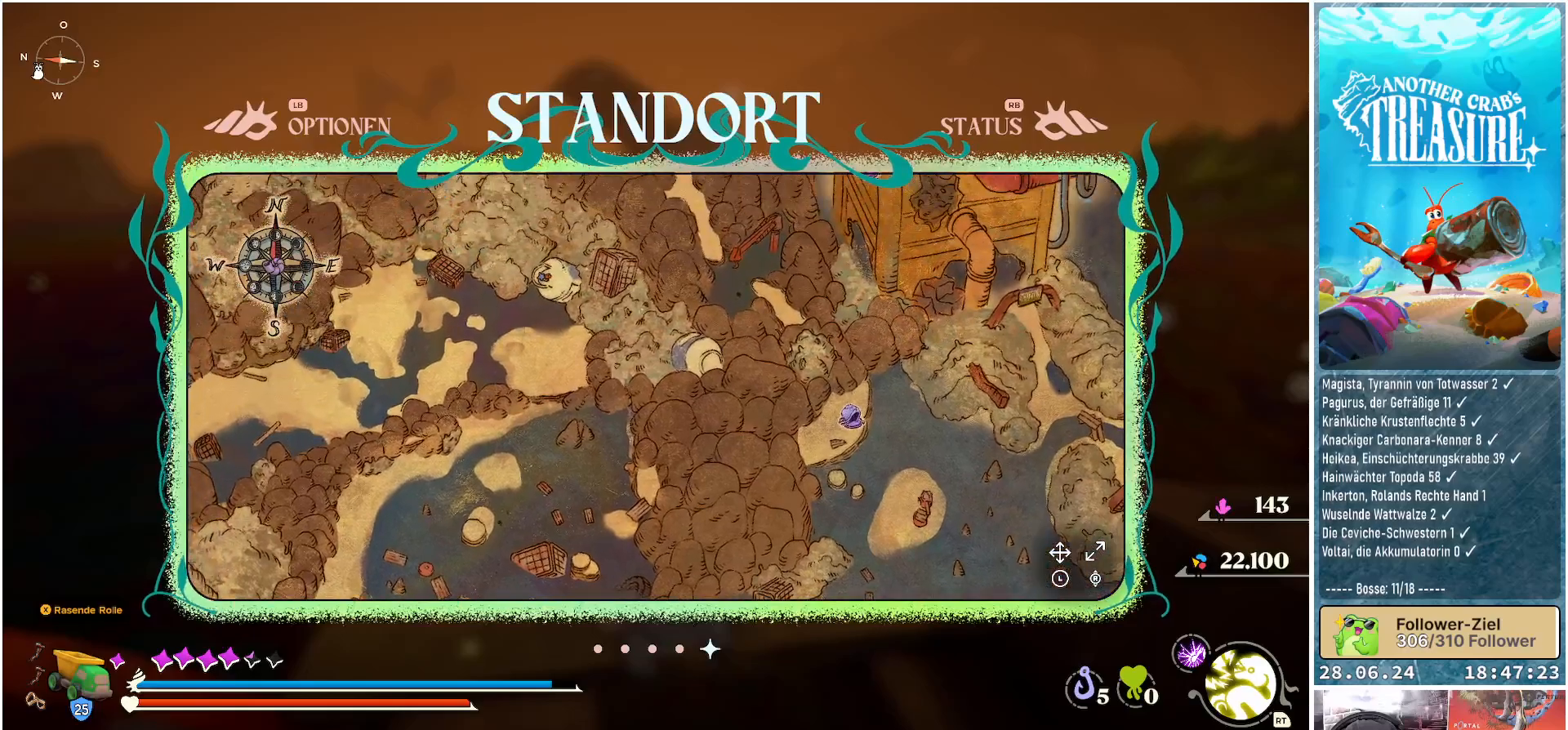
{"buttons": [], "left_stick": "center", "right_stick": "center", "events": [[217, "left_stick", "center"]]}
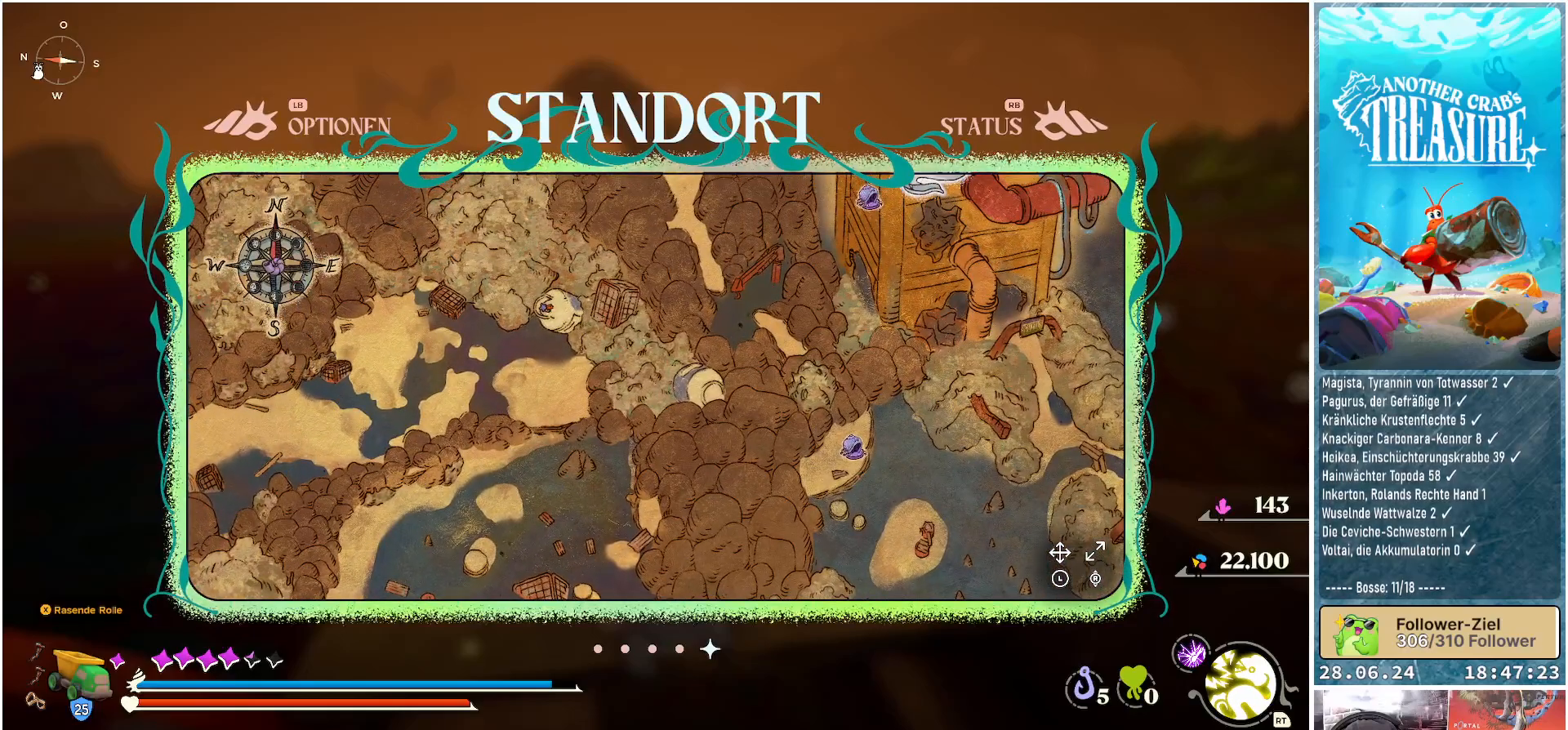
{"buttons": [], "left_stick": "up-right", "right_stick": "center", "events": [[150, "left_stick", "right"], [283, "left_stick", "up-right"]]}
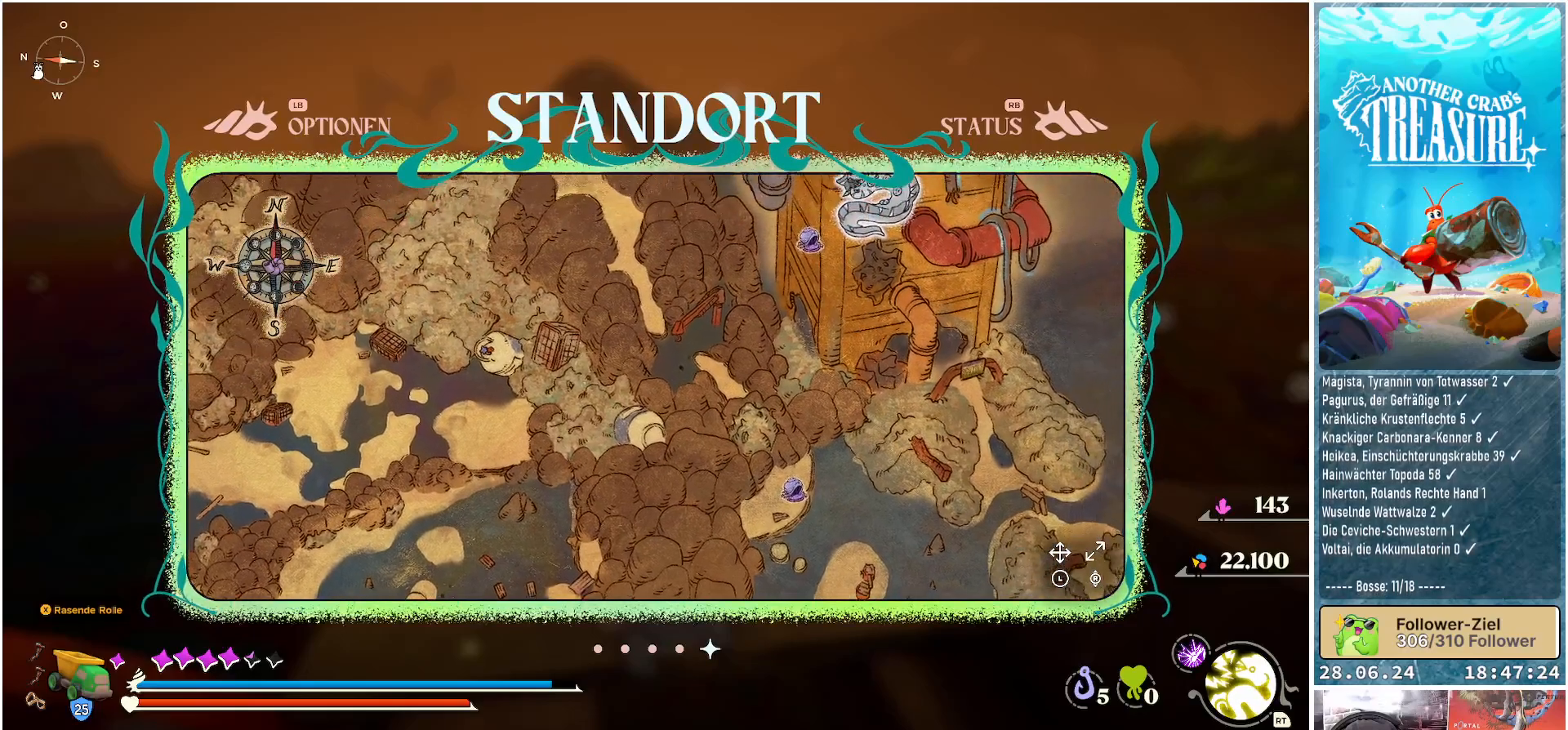
{"buttons": [], "left_stick": "center", "right_stick": "center", "events": [[350, "left_stick", "center"]]}
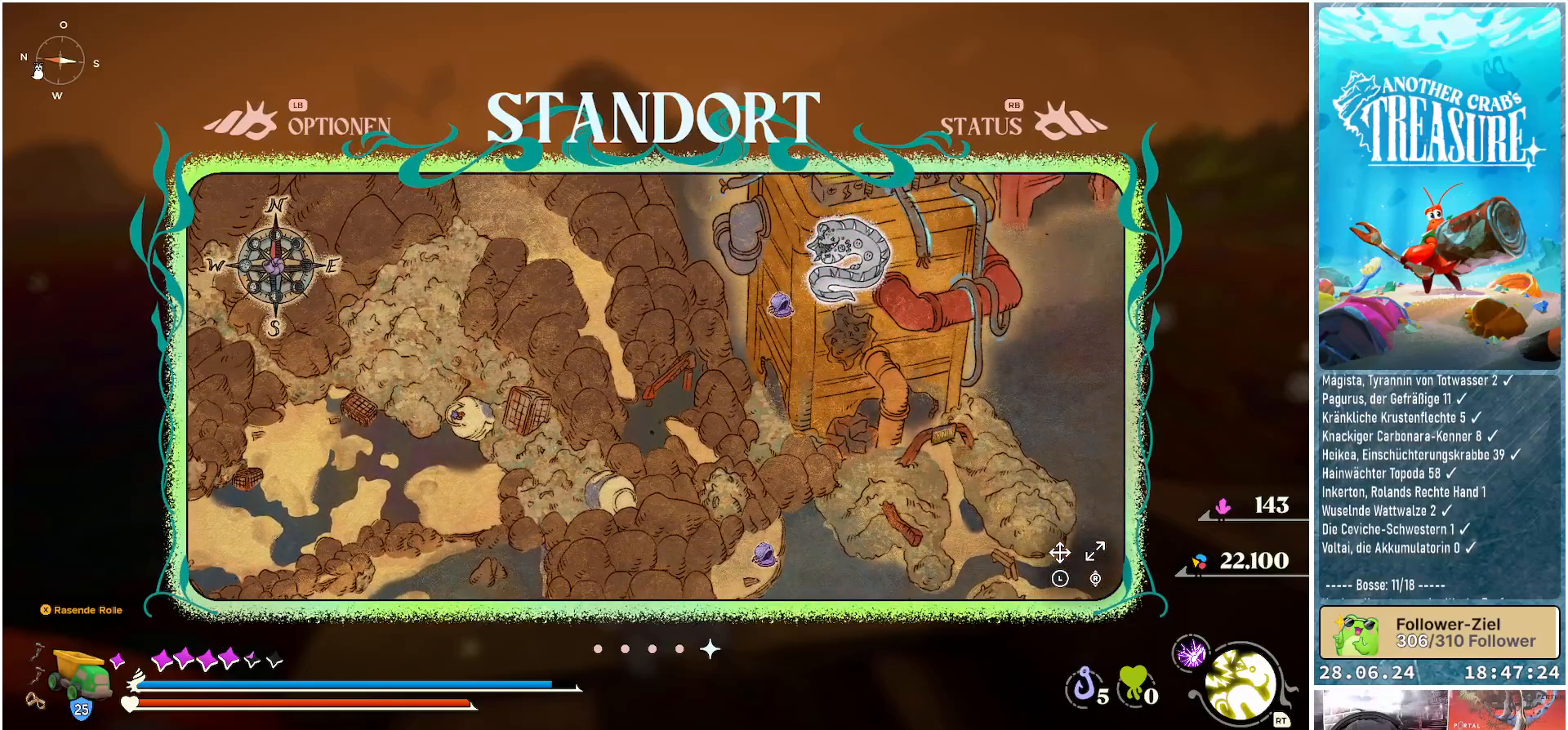
{"buttons": [], "left_stick": "down-right", "right_stick": "center", "events": [[317, "left_stick", "down-right"]]}
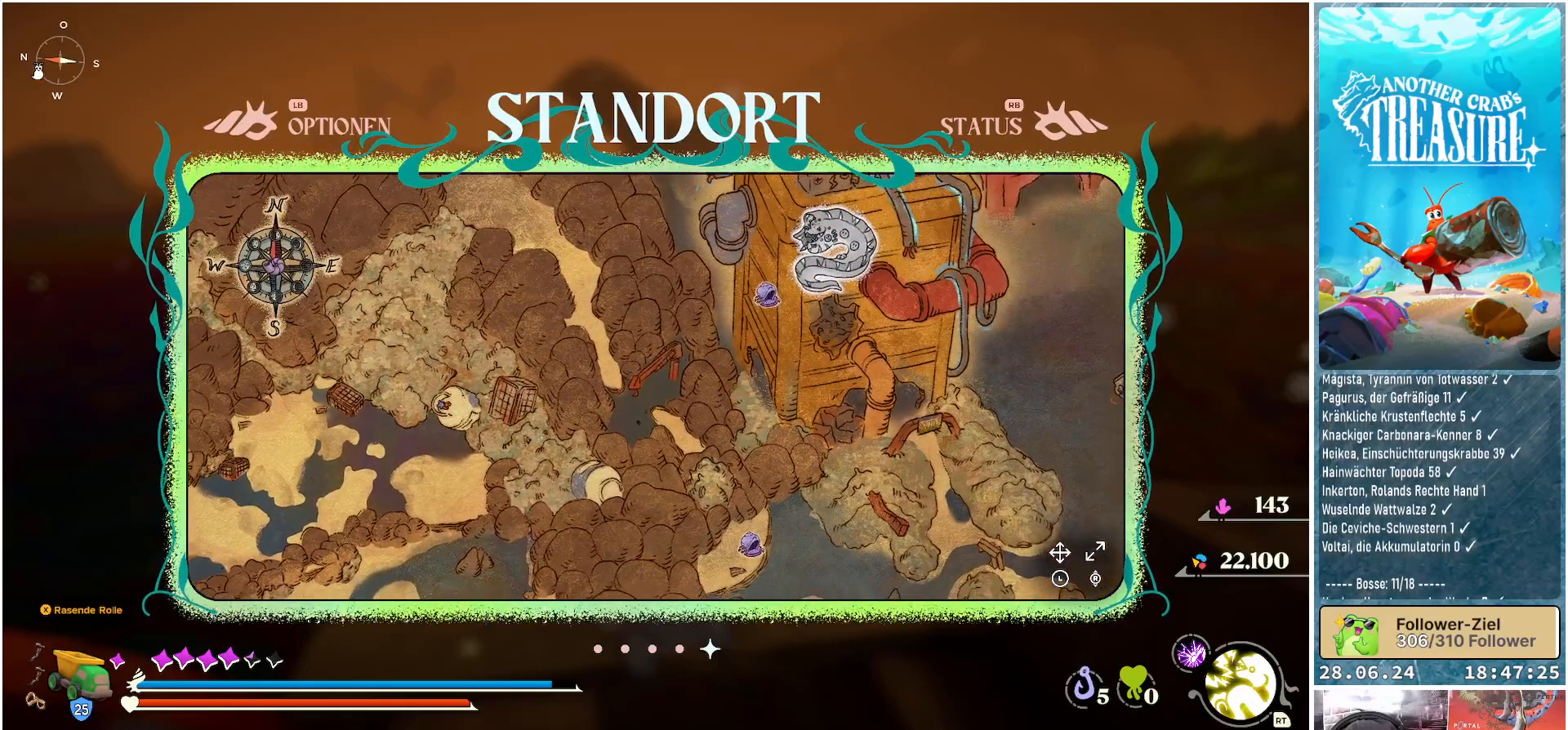
{"buttons": [], "left_stick": "center", "right_stick": "center", "events": [[167, "left_stick", "center"]]}
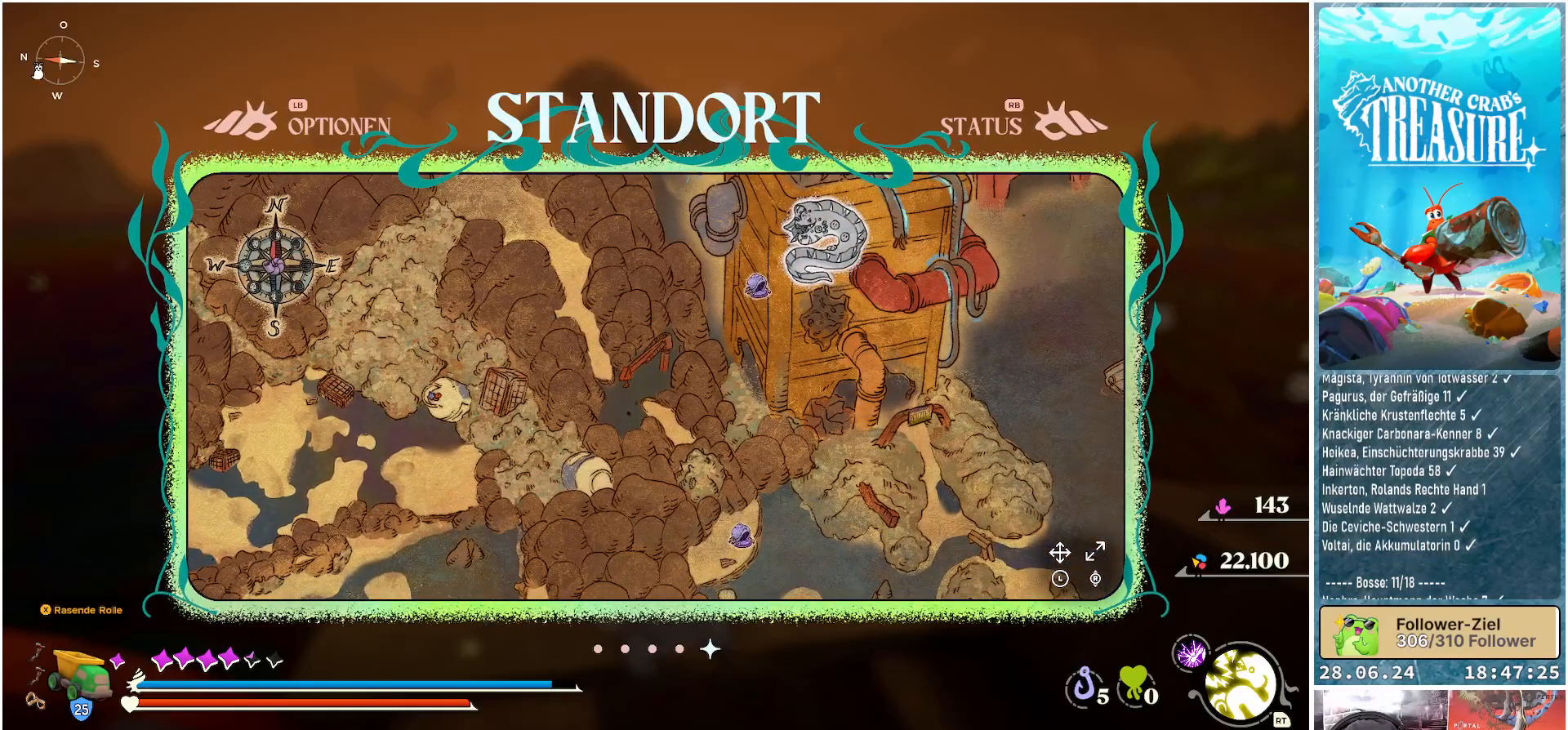
{"buttons": [], "left_stick": "center", "right_stick": "center", "events": []}
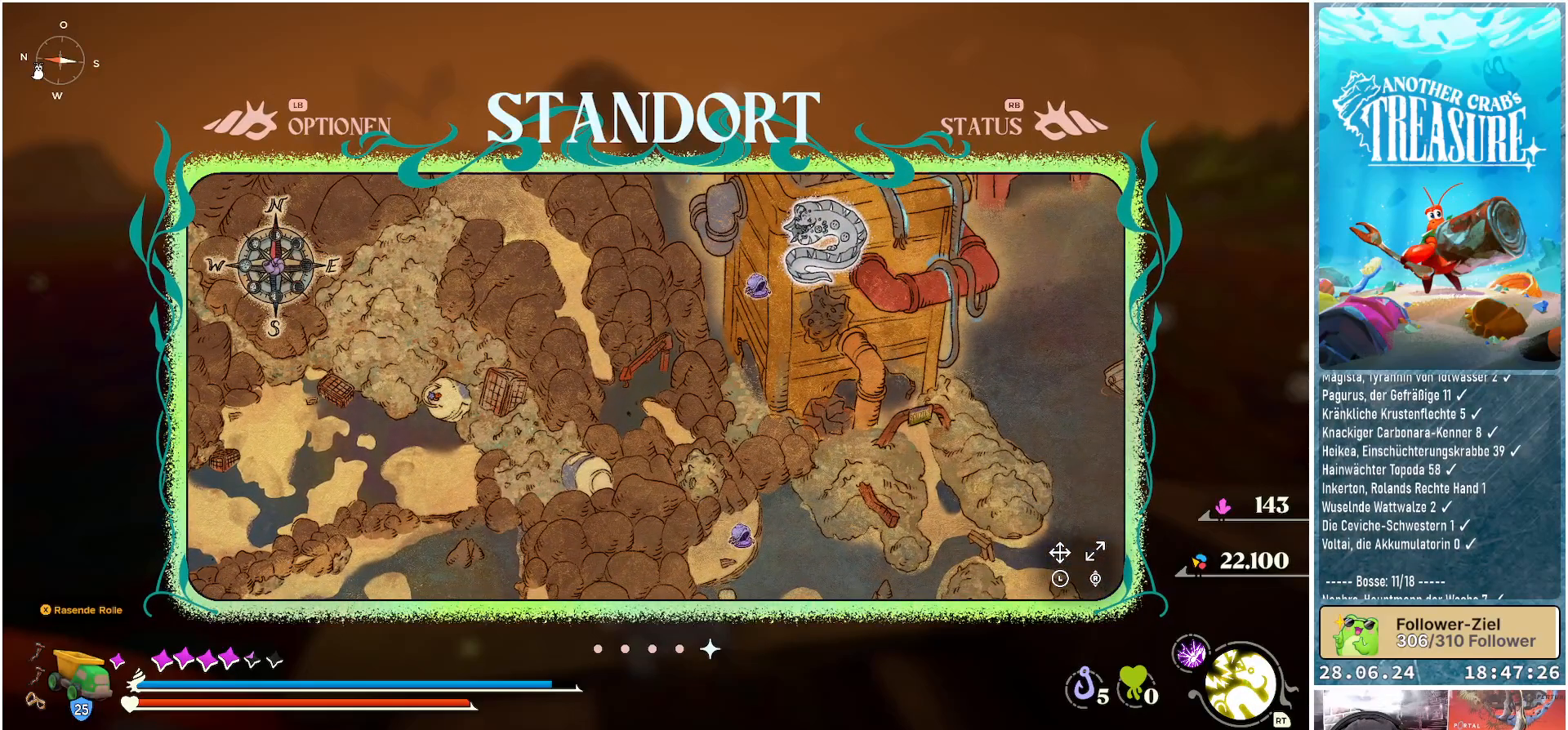
{"buttons": [], "left_stick": "up-left", "right_stick": "center", "events": [[200, "left_stick", "up-left"]]}
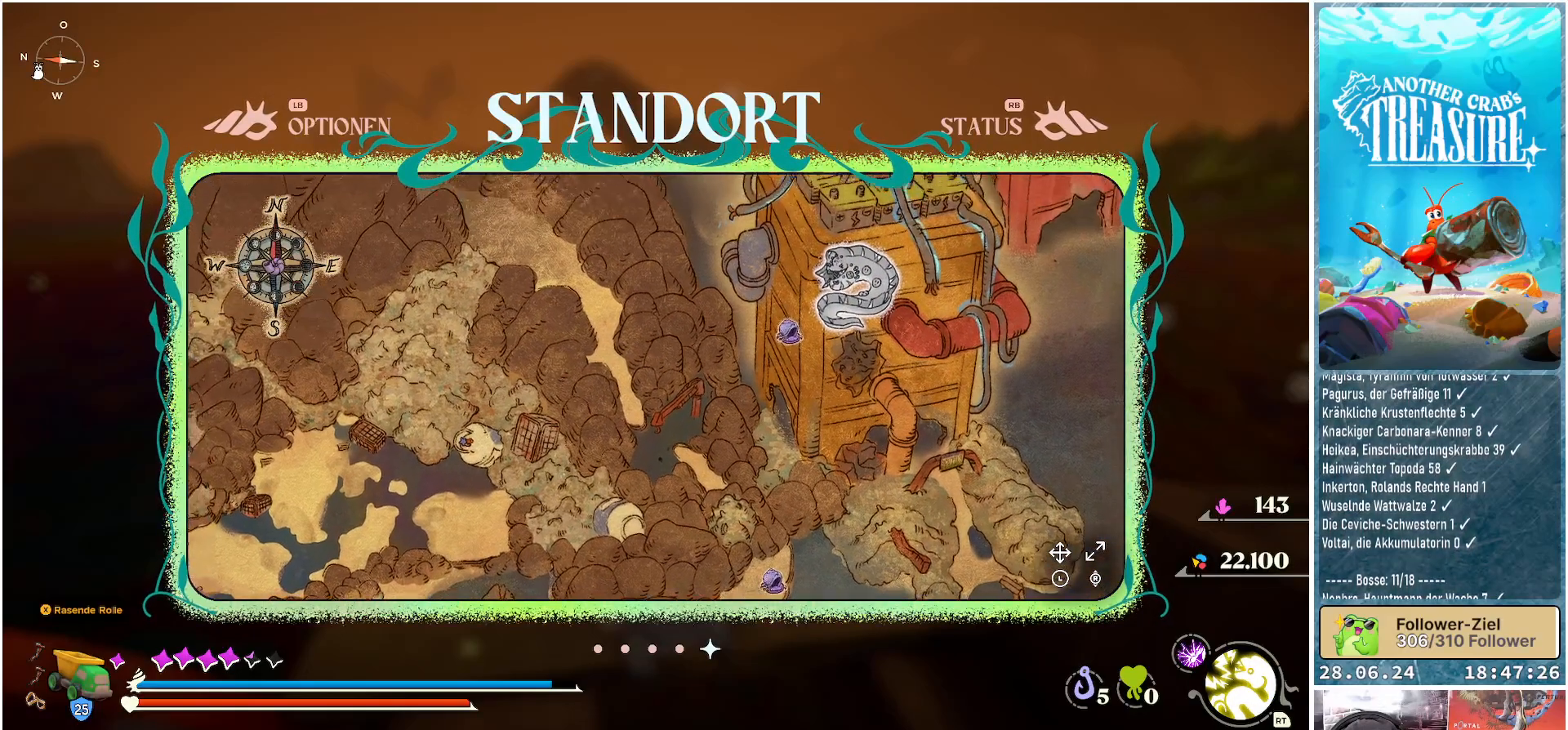
{"buttons": [], "left_stick": "up-left", "right_stick": "center", "events": []}